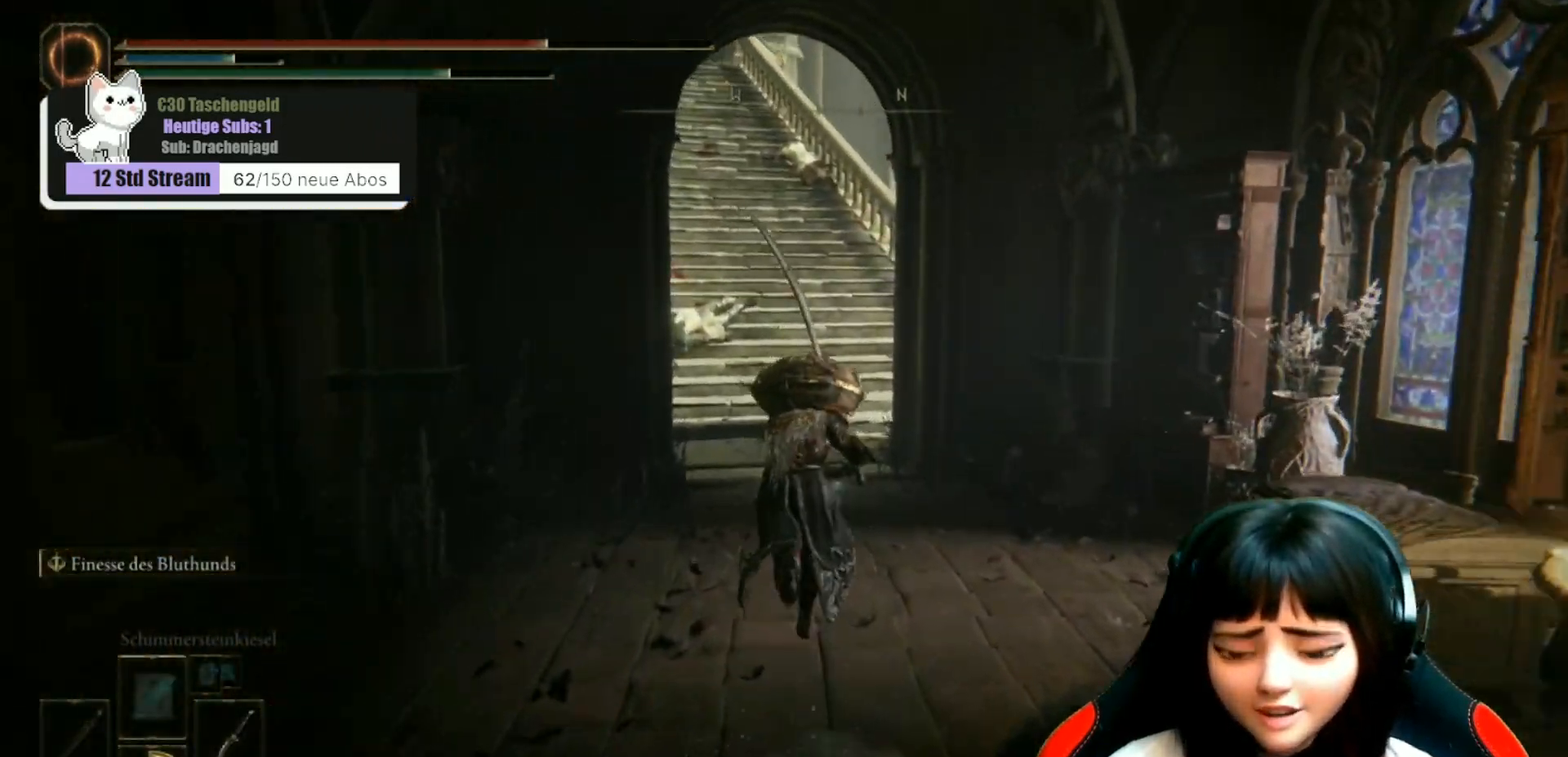
Gameplay with a controller (Xbox layout); each line is a JSON object with the inputs held at the frame after it. "events" lists button and stick changes between this image and that frame as [ms after this image, input, new state], when the widget could be followed in between.
{"buttons": ["B"], "left_stick": "up", "right_stick": "center", "events": []}
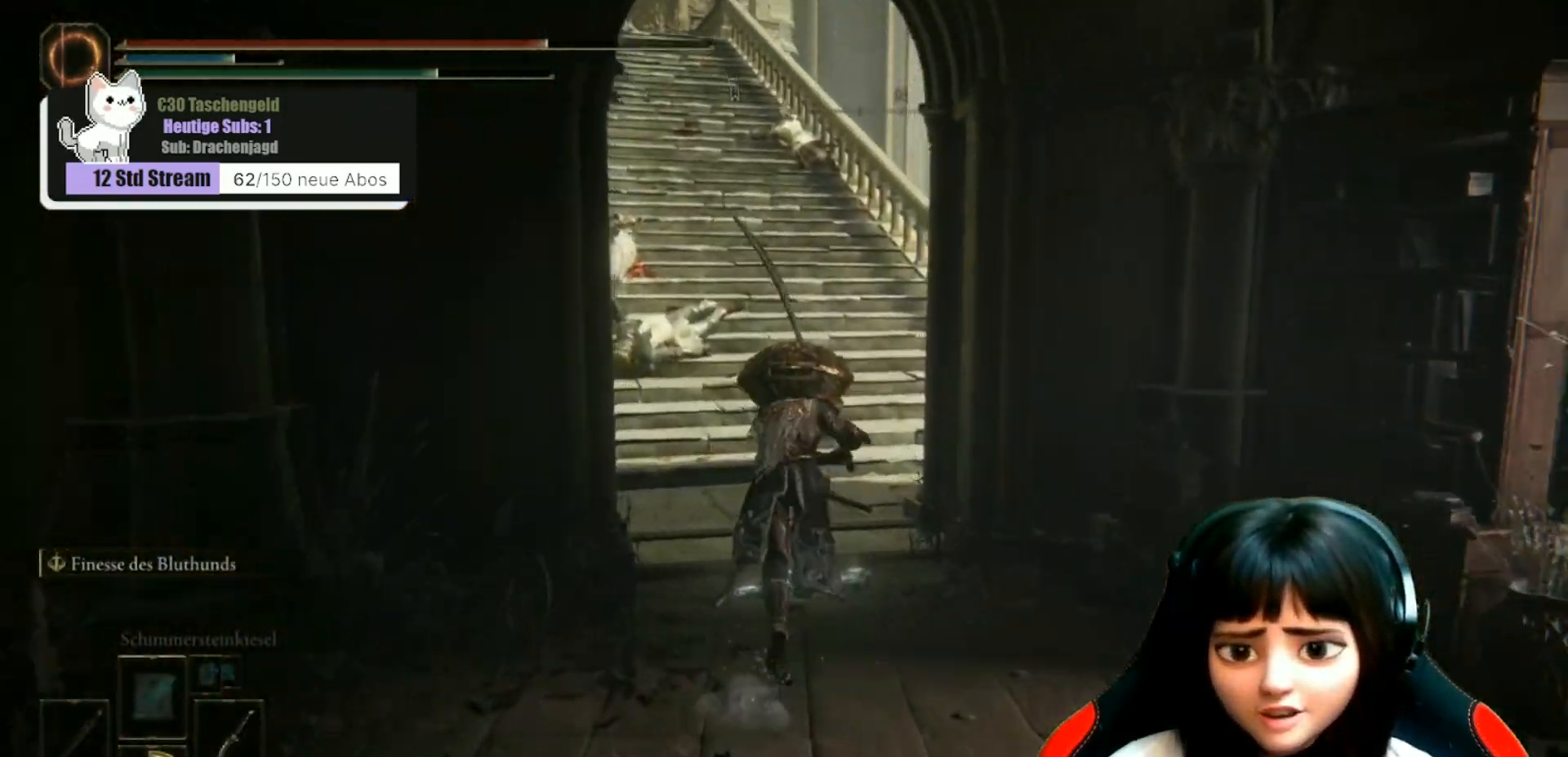
{"buttons": ["B"], "left_stick": "up", "right_stick": "center", "events": []}
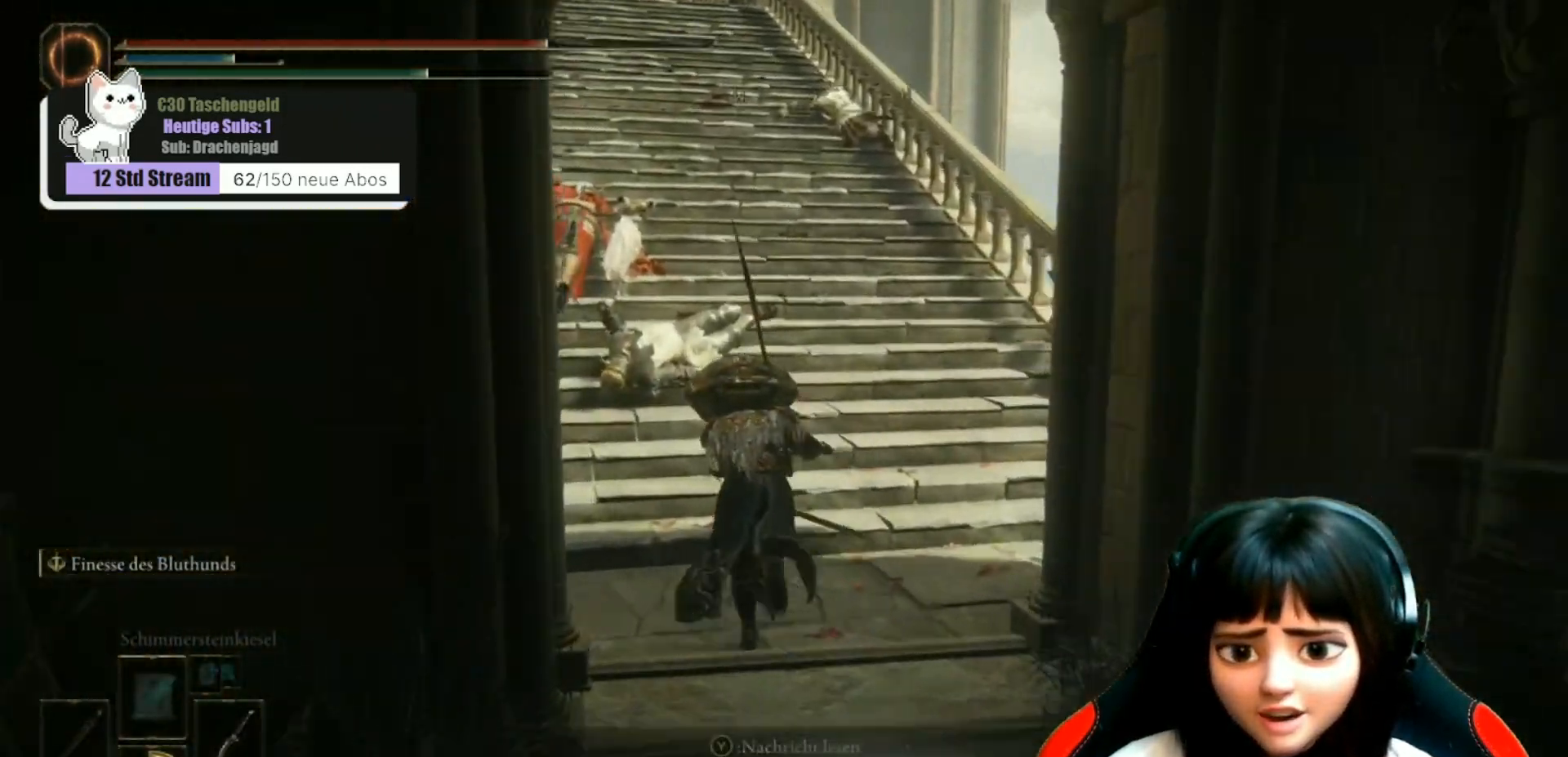
{"buttons": ["B"], "left_stick": "up", "right_stick": "center", "events": []}
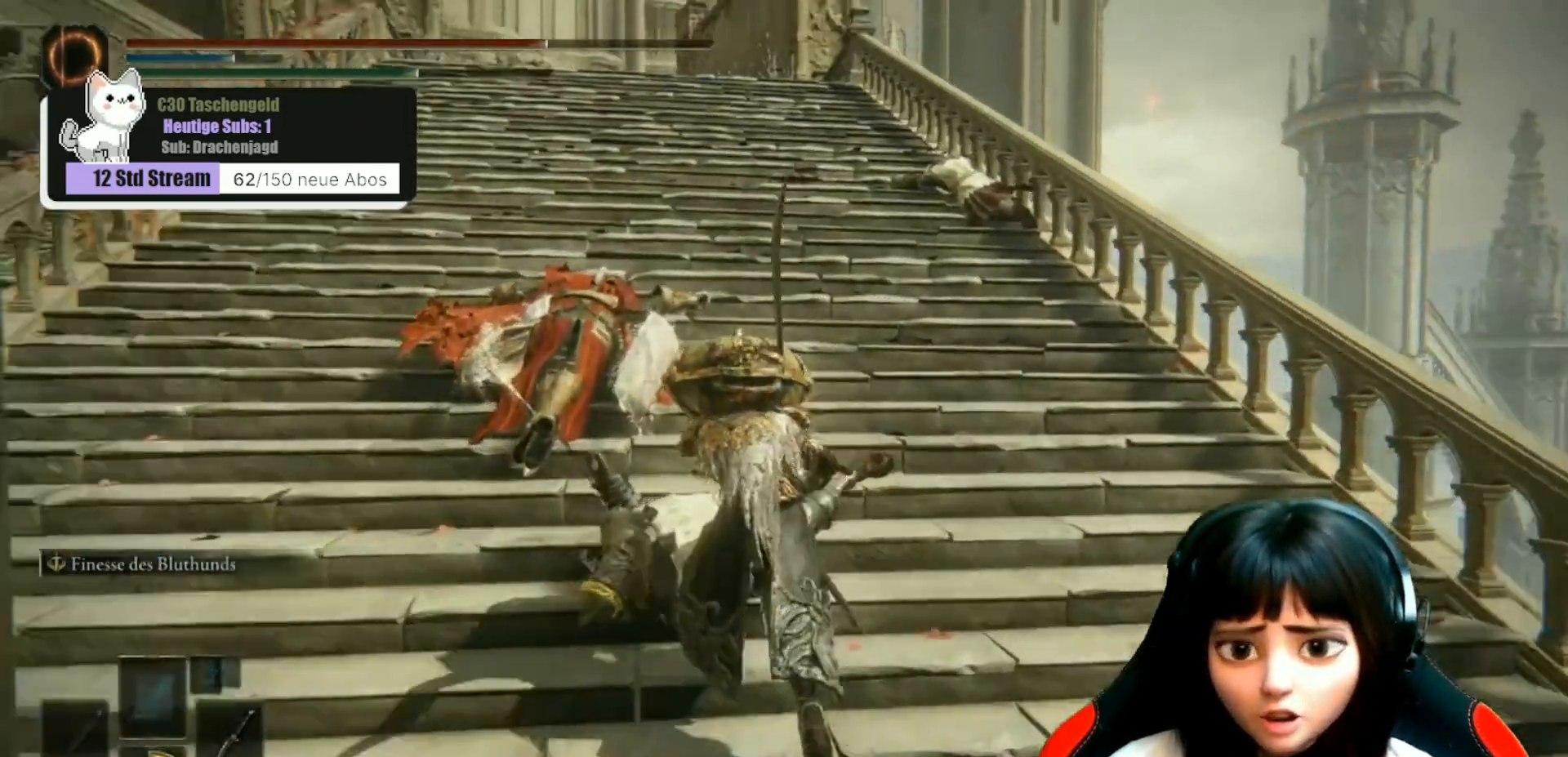
{"buttons": ["B"], "left_stick": "up", "right_stick": "center", "events": []}
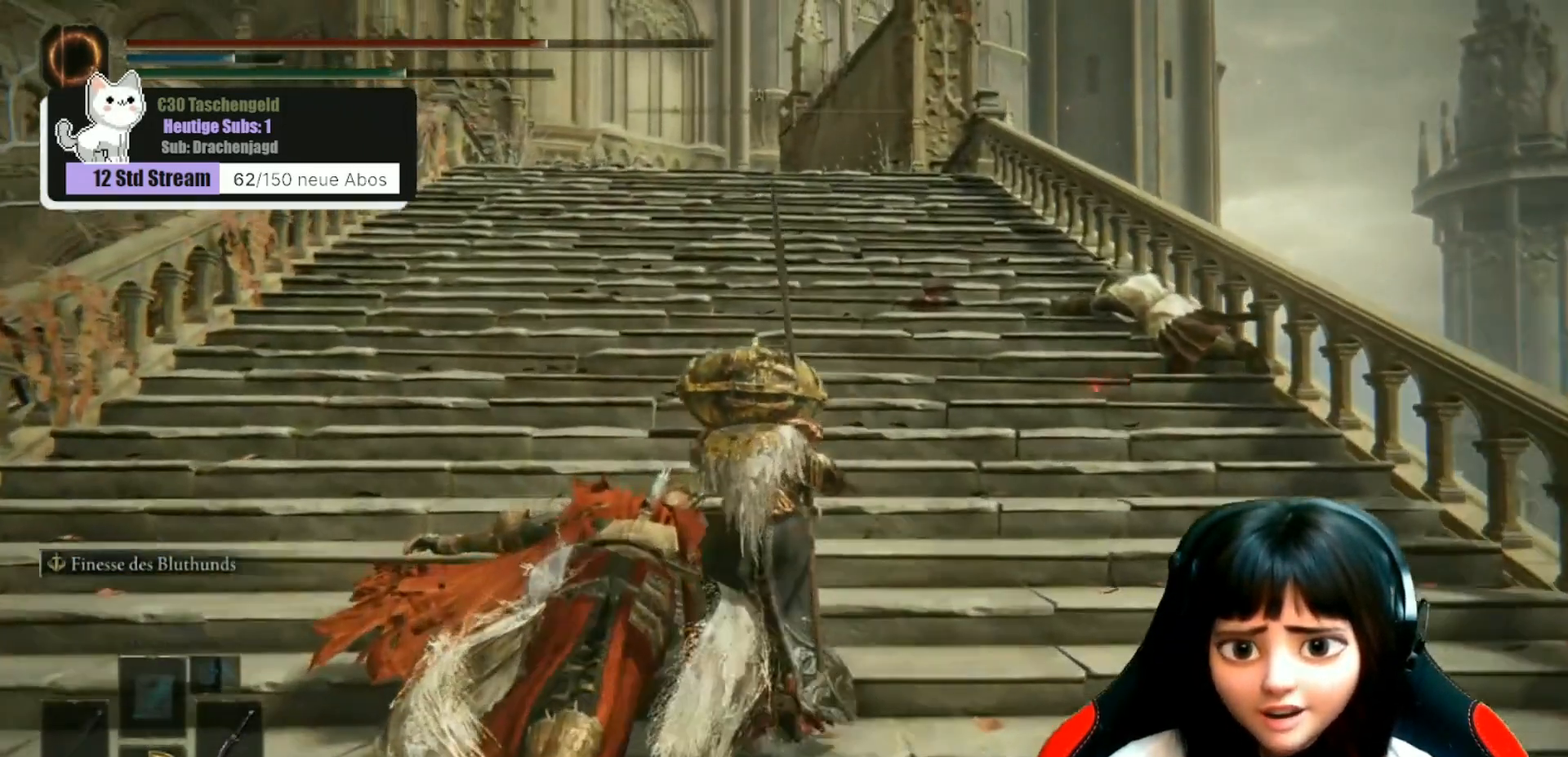
{"buttons": ["B"], "left_stick": "up", "right_stick": "center", "events": []}
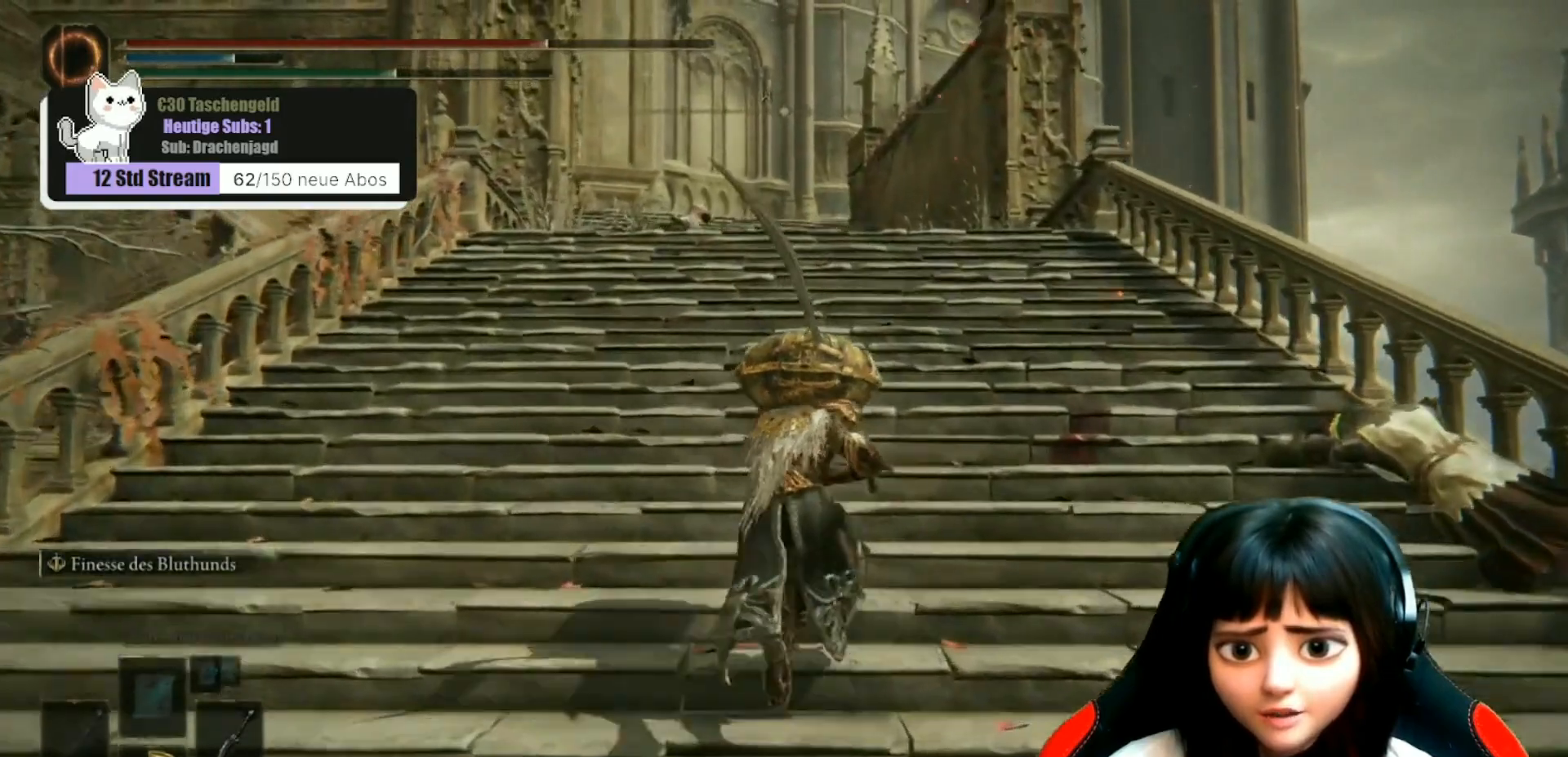
{"buttons": [], "left_stick": "up", "right_stick": "center", "events": [[200, "B", "up"], [400, "X", "down"], [467, "X", "up"]]}
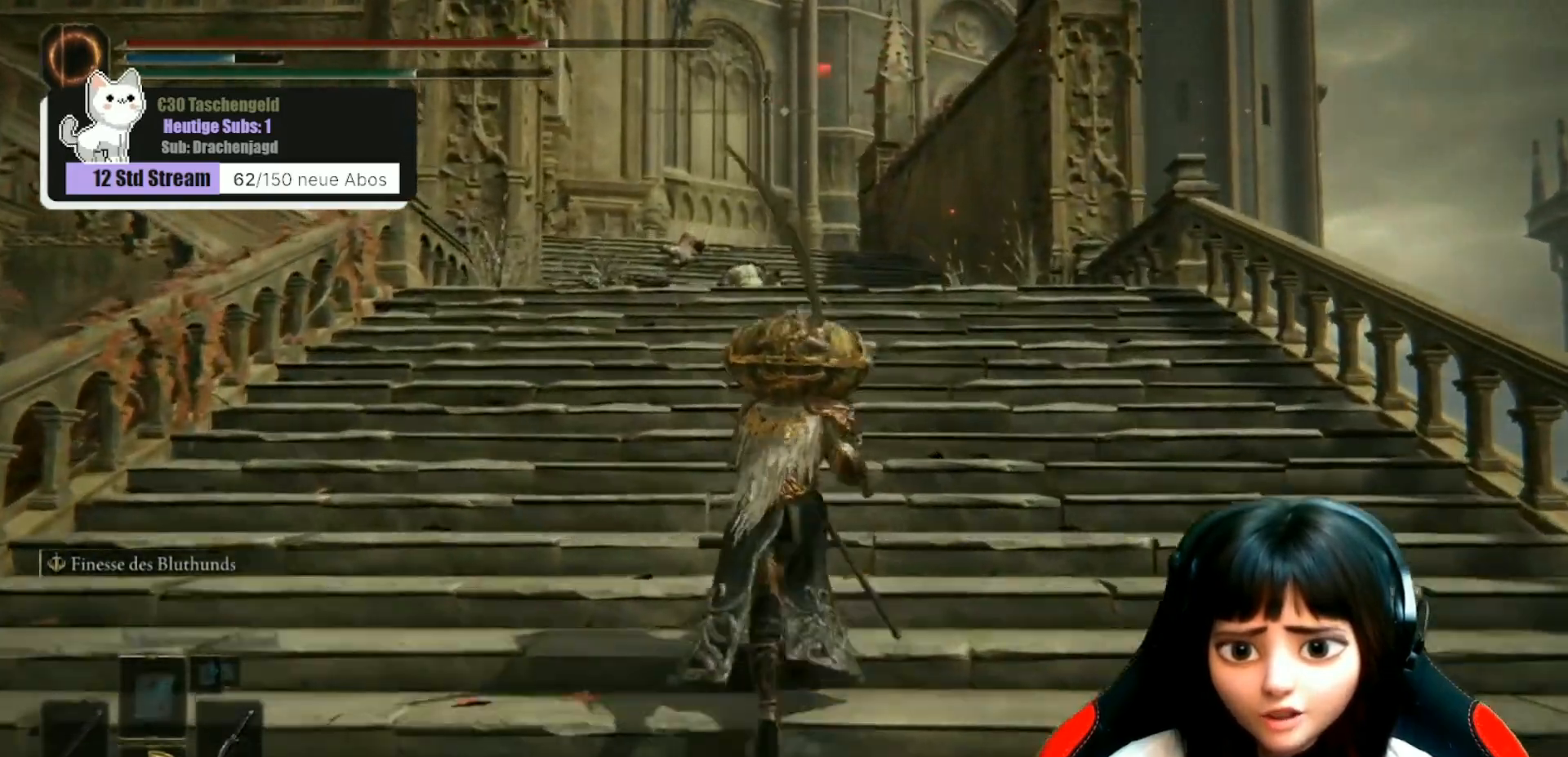
{"buttons": [], "left_stick": "up-right", "right_stick": "down-left", "events": [[100, "right_stick", "down-left"], [400, "left_stick", "up-right"]]}
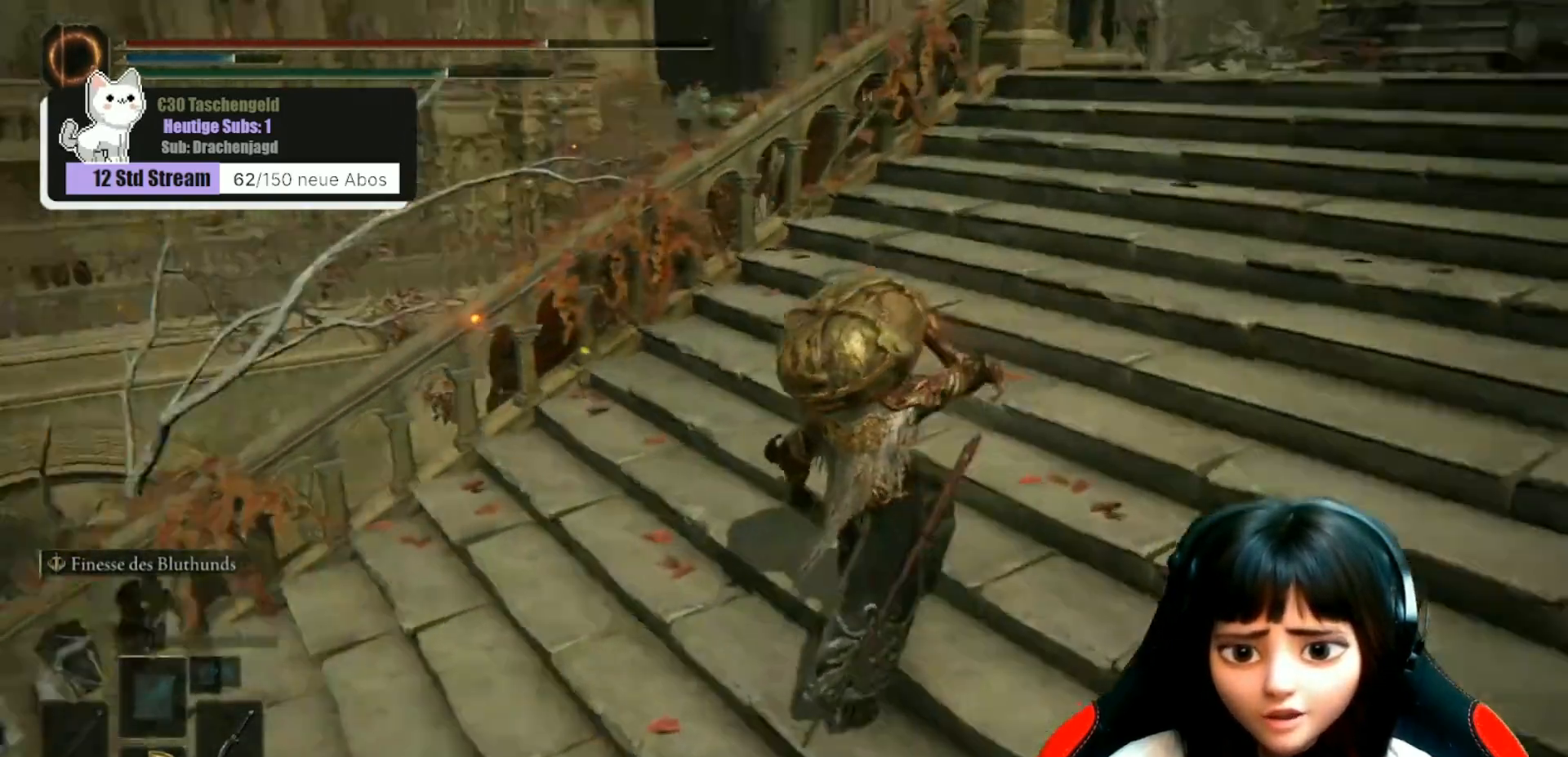
{"buttons": [], "left_stick": "down-right", "right_stick": "center", "events": [[67, "left_stick", "right"], [200, "left_stick", "down-right"], [500, "right_stick", "center"]]}
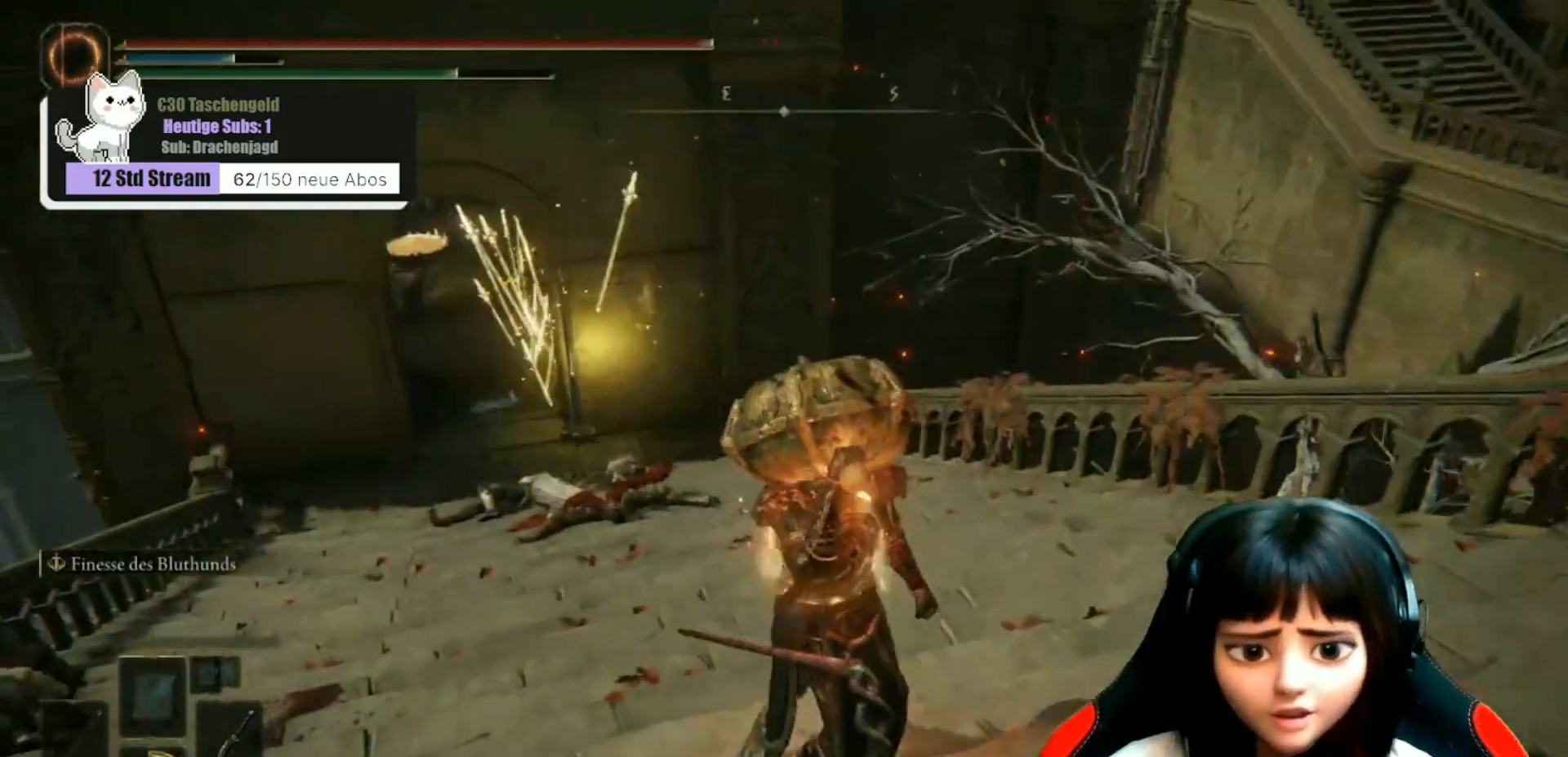
{"buttons": [], "left_stick": "down", "right_stick": "left", "events": [[333, "right_stick", "left"], [433, "left_stick", "down"]]}
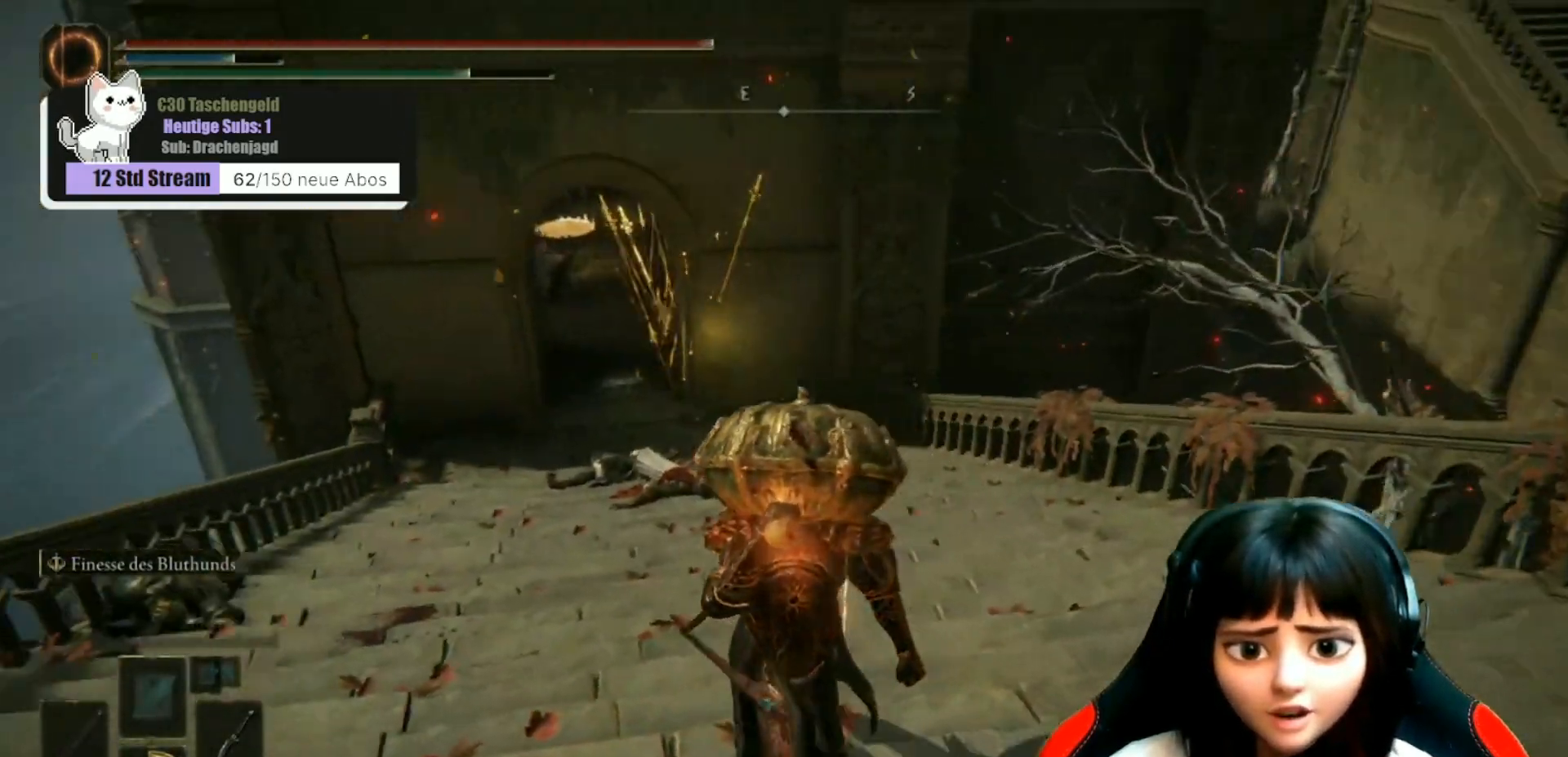
{"buttons": [], "left_stick": "down-left", "right_stick": "center", "events": [[67, "right_stick", "center"], [167, "left_stick", "down-left"]]}
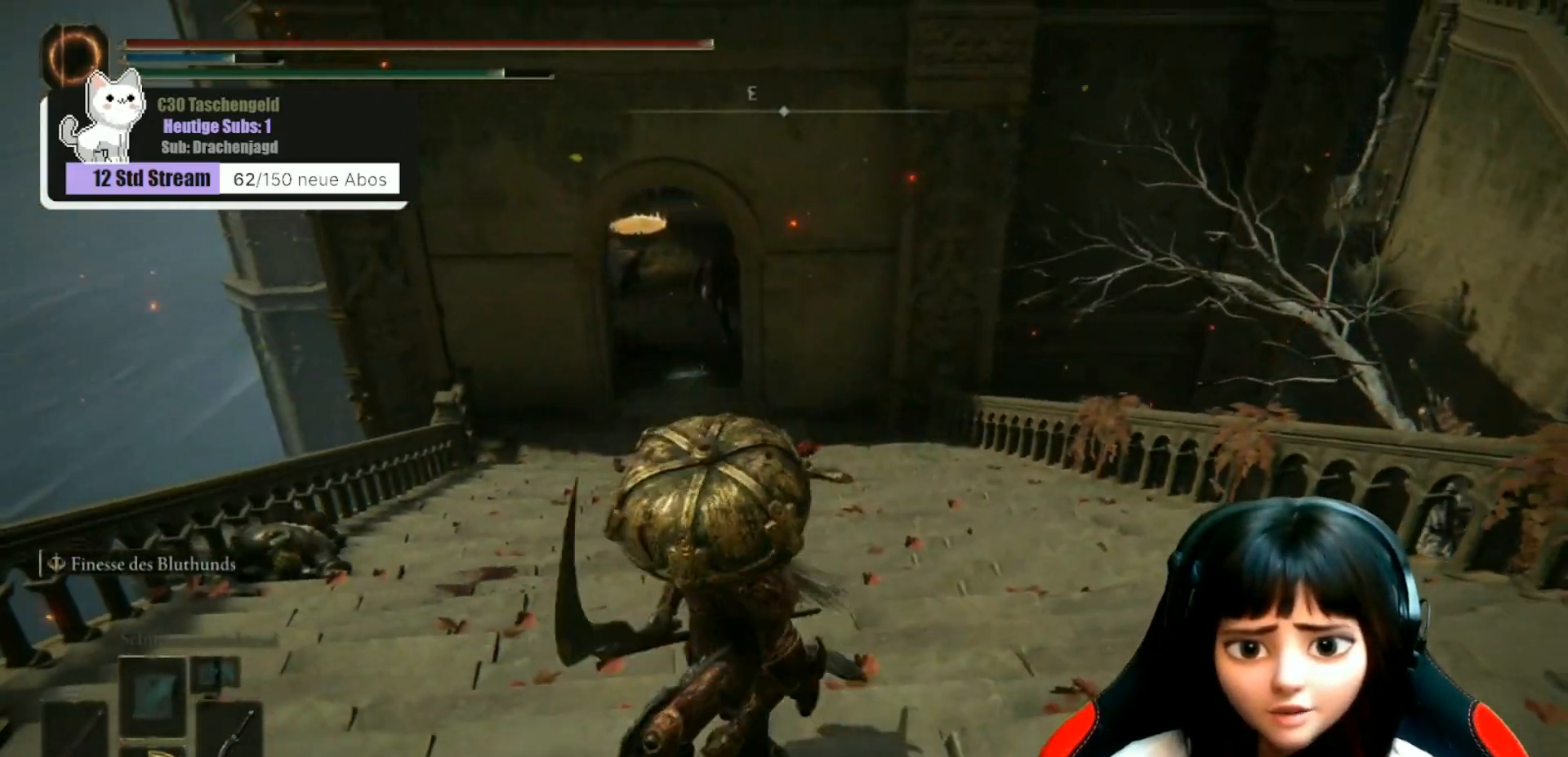
{"buttons": [], "left_stick": "down", "right_stick": "center", "events": [[67, "left_stick", "down"], [367, "R3", "down"], [433, "R3", "up"]]}
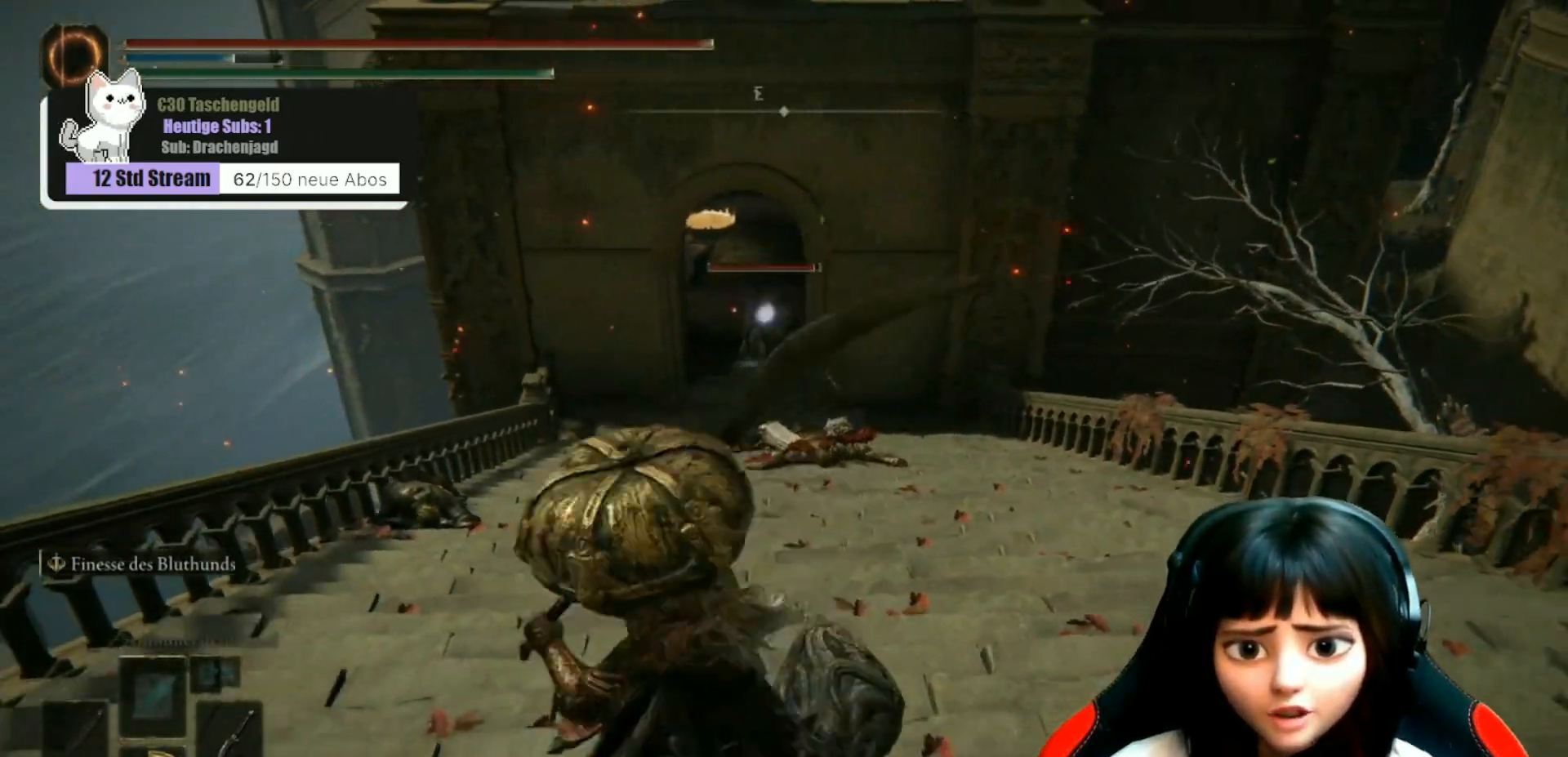
{"buttons": [], "left_stick": "up", "right_stick": "center", "events": [[200, "left_stick", "center"], [367, "left_stick", "up"]]}
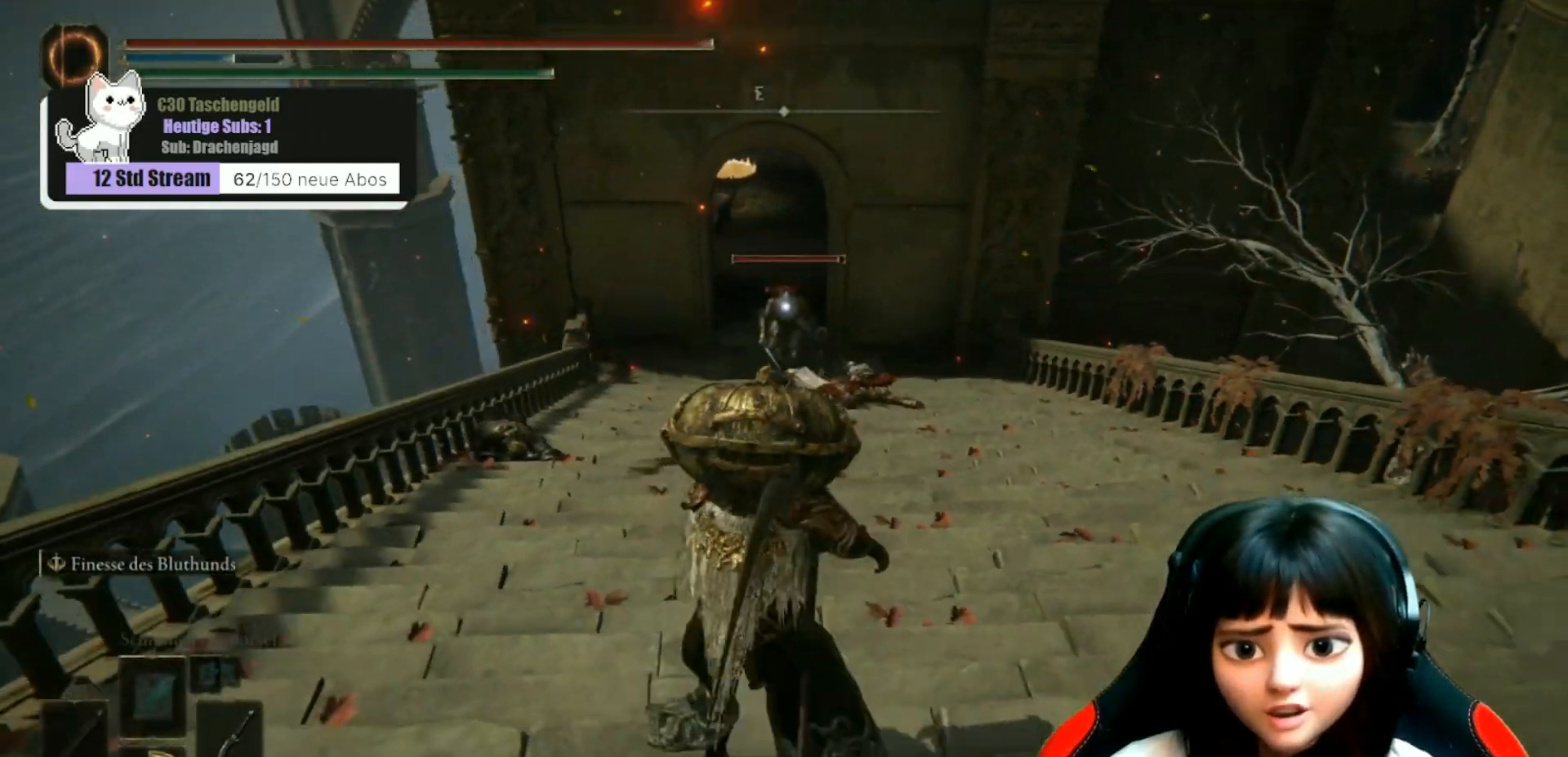
{"buttons": ["A"], "left_stick": "up", "right_stick": "center", "events": [[400, "A", "down"]]}
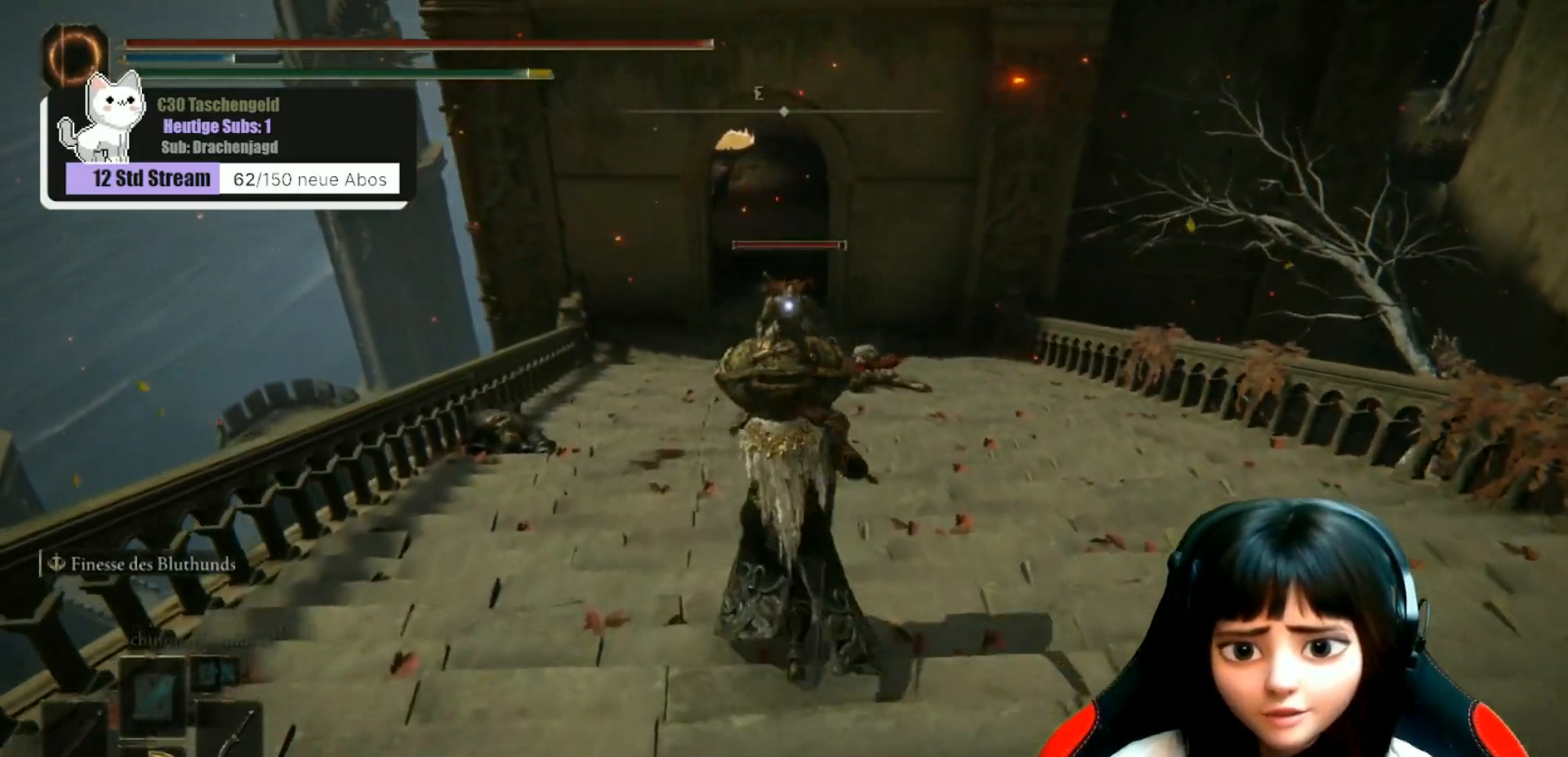
{"buttons": ["R2"], "left_stick": "up", "right_stick": "center", "events": [[200, "A", "up"], [200, "R2", "down"]]}
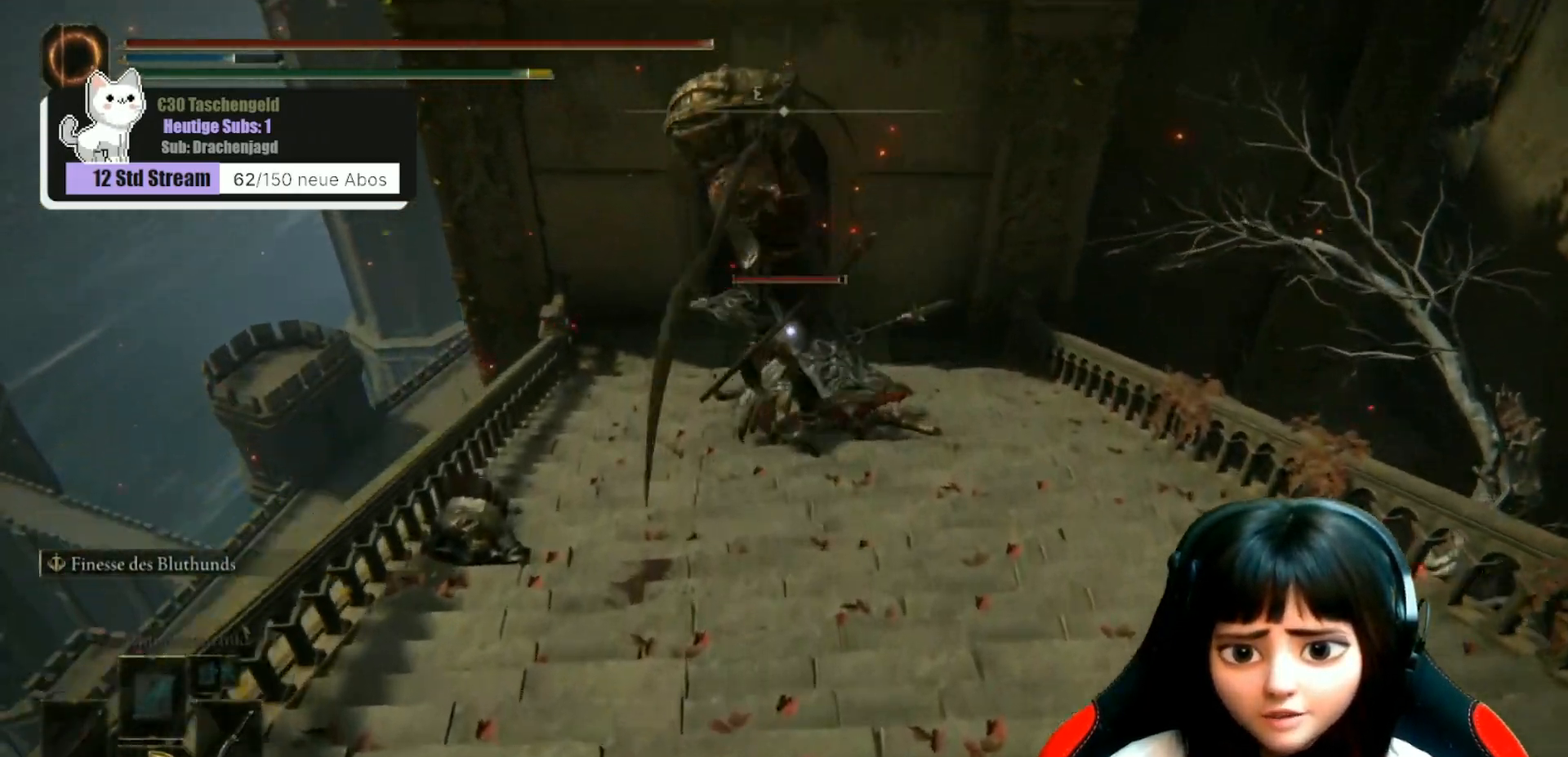
{"buttons": ["R2"], "left_stick": "up", "right_stick": "center", "events": []}
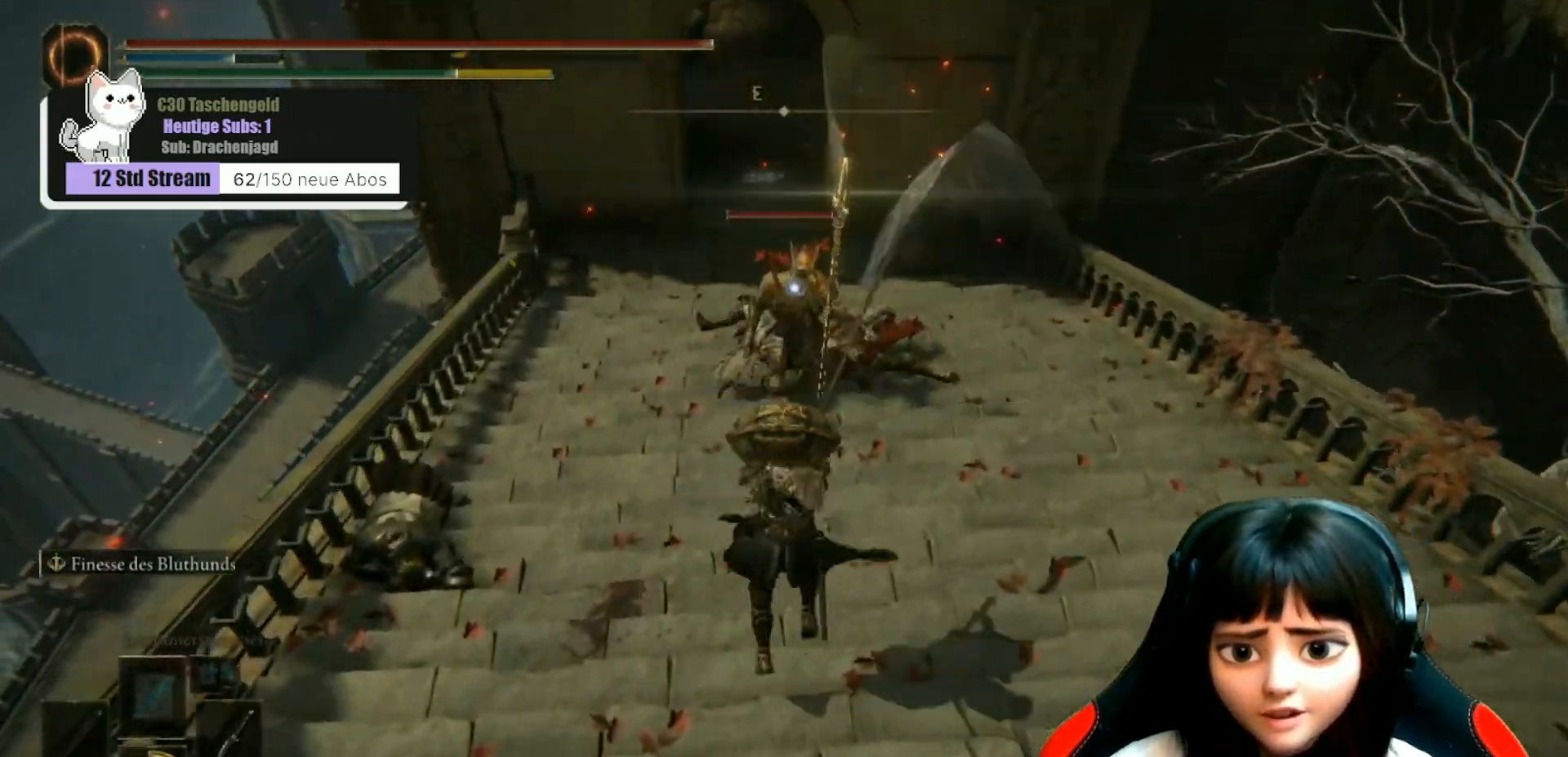
{"buttons": [], "left_stick": "center", "right_stick": "center", "events": [[200, "R2", "up"], [400, "left_stick", "center"]]}
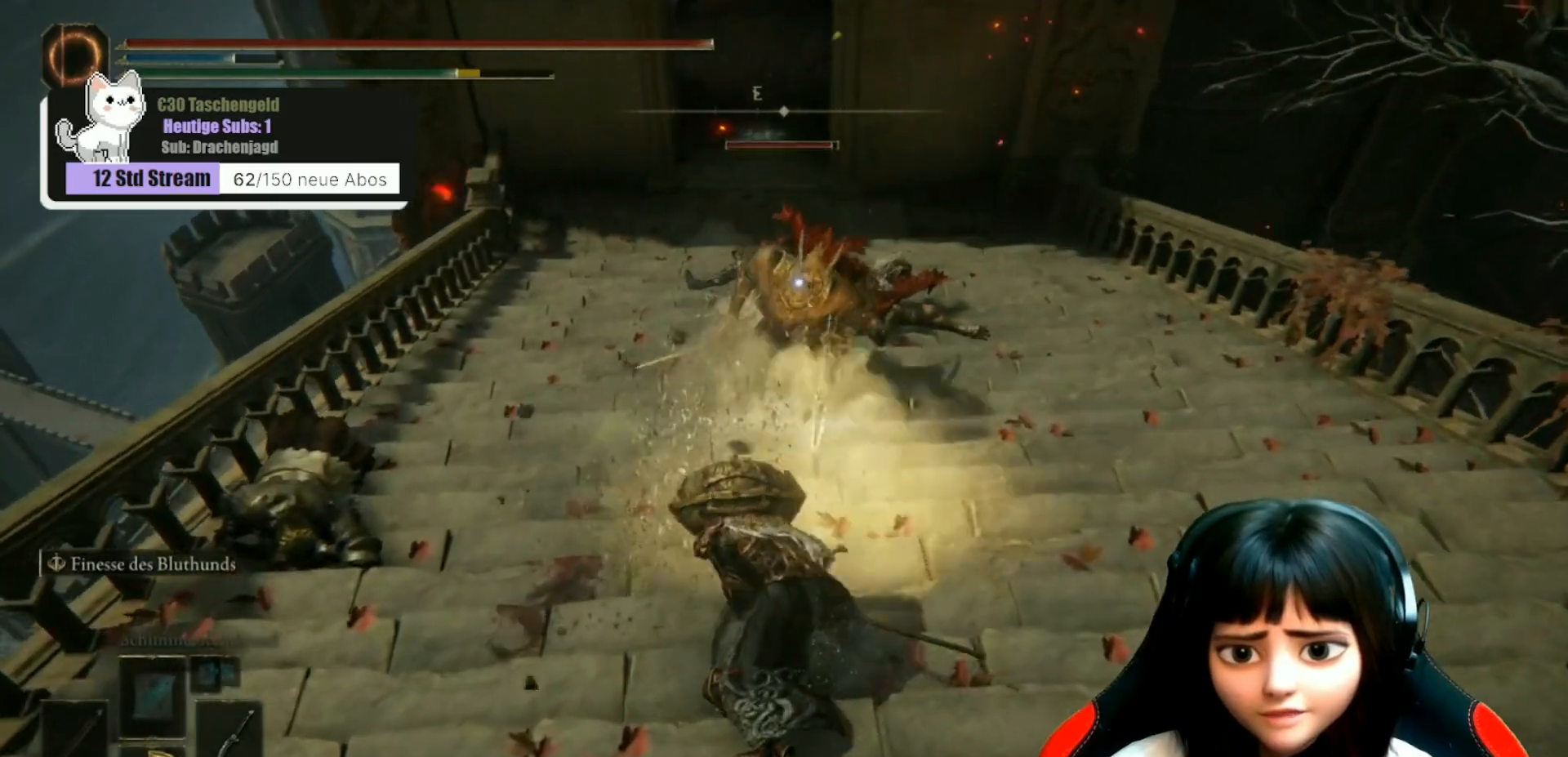
{"buttons": ["B"], "left_stick": "down", "right_stick": "center", "events": [[33, "left_stick", "down"], [100, "B", "down"], [167, "B", "up"], [200, "B", "down"], [300, "B", "up"], [333, "B", "down"], [433, "B", "up"], [467, "B", "down"]]}
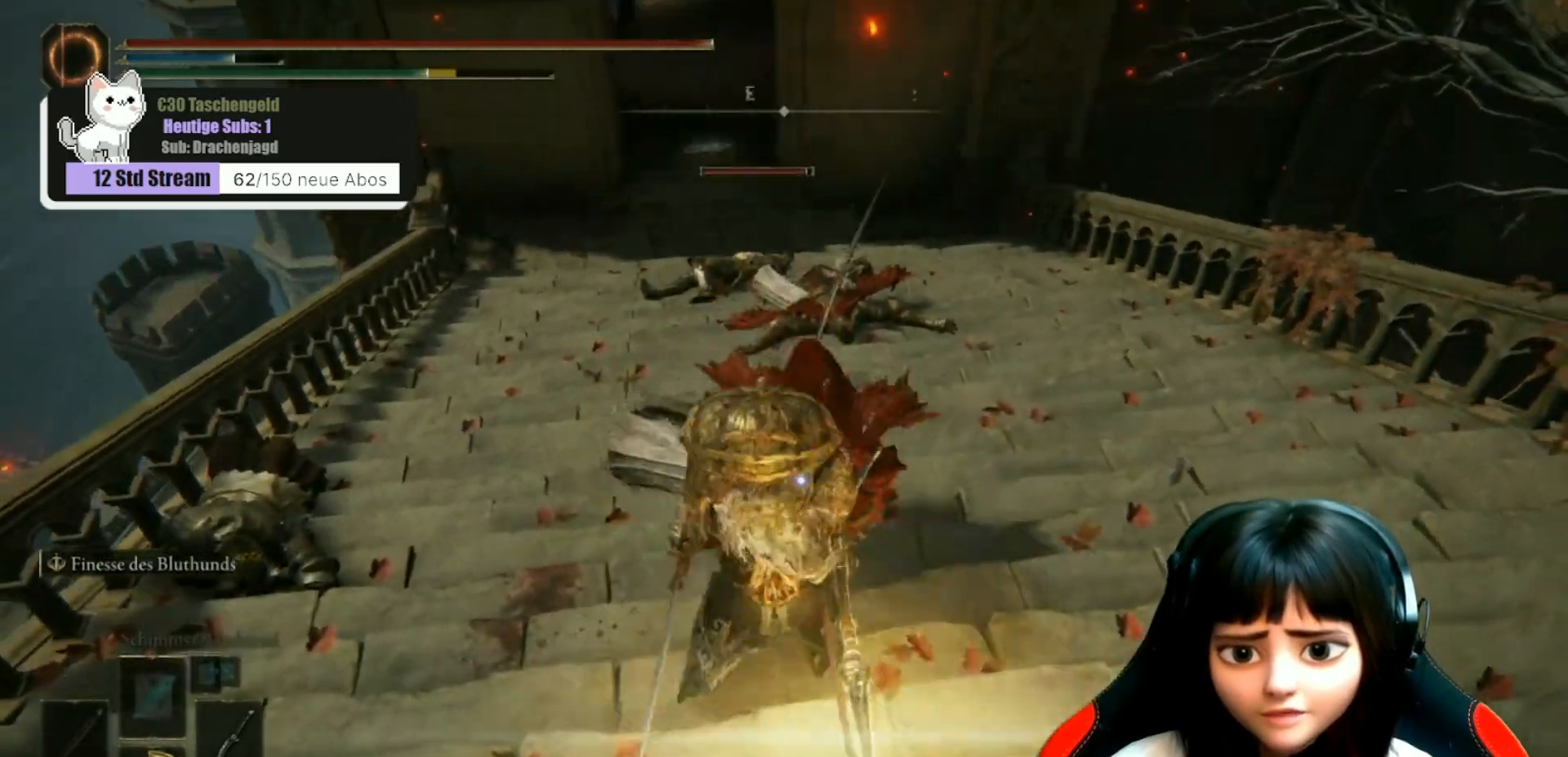
{"buttons": [], "left_stick": "down", "right_stick": "center", "events": [[33, "B", "up"], [100, "B", "down"], [200, "B", "up"], [233, "B", "down"], [333, "B", "up"], [400, "B", "down"], [467, "B", "up"]]}
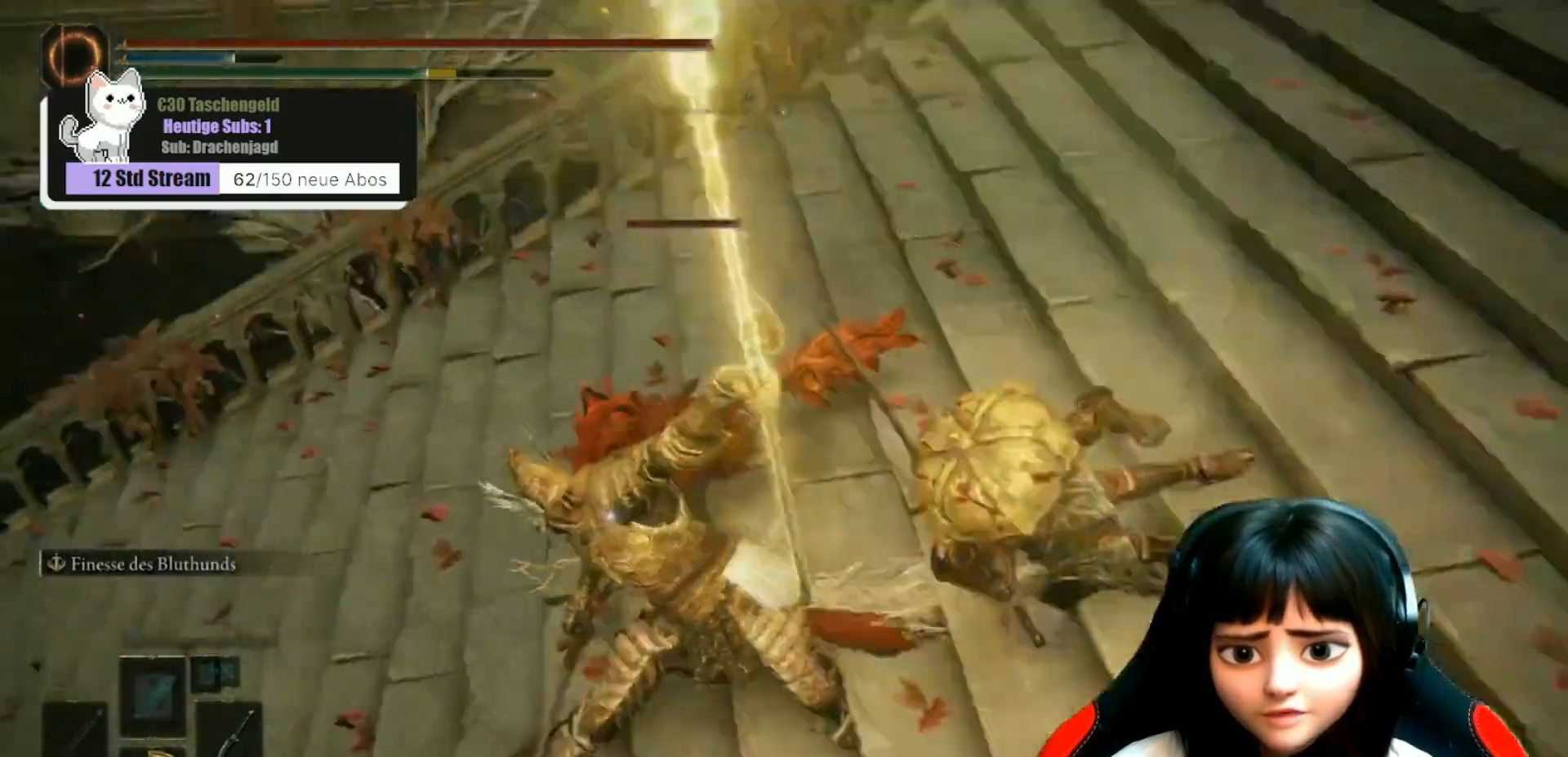
{"buttons": [], "left_stick": "up", "right_stick": "center", "events": [[33, "B", "down"], [133, "B", "up"], [200, "left_stick", "up-right"], [300, "left_stick", "up"]]}
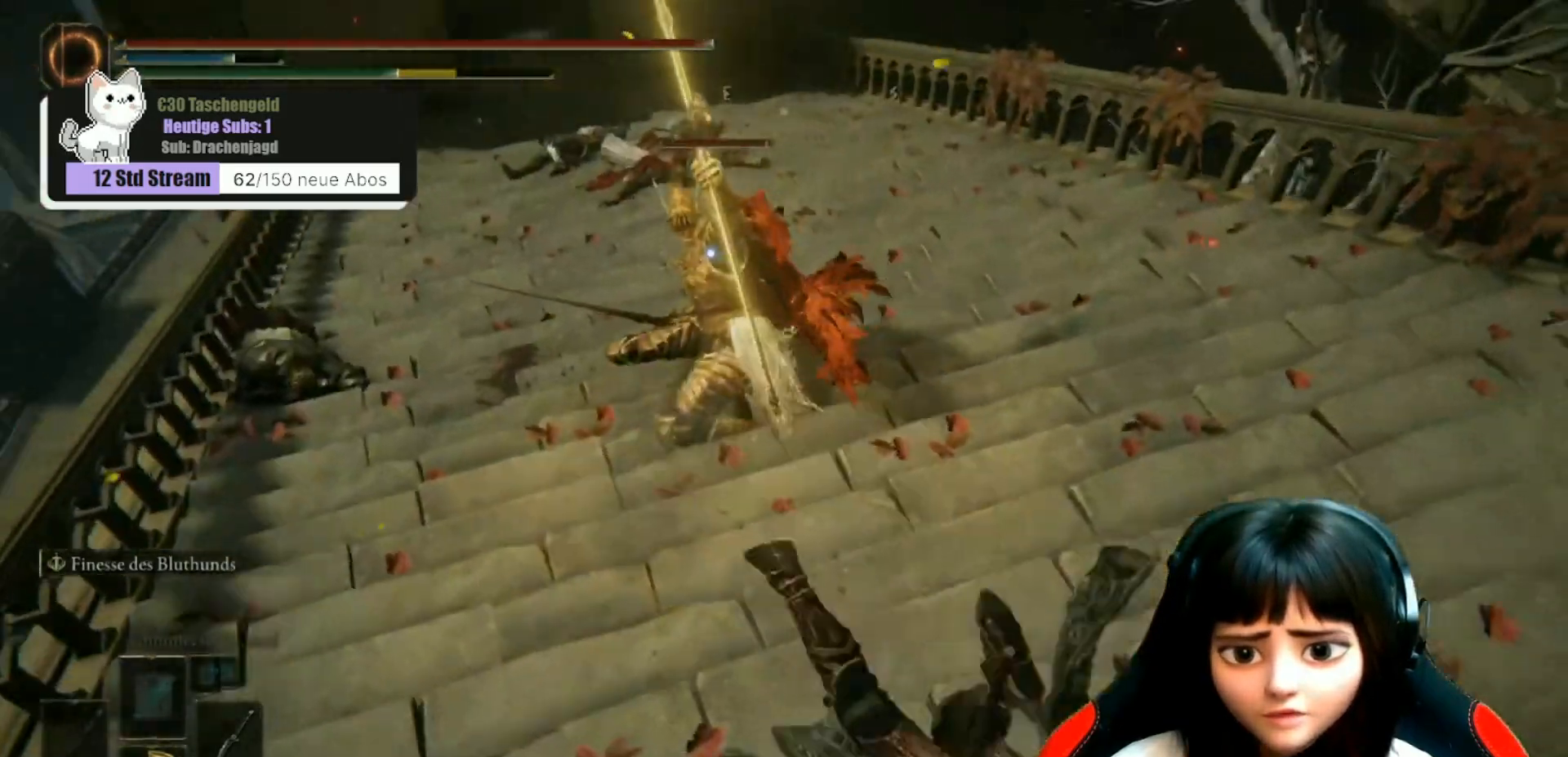
{"buttons": [], "left_stick": "up", "right_stick": "center", "events": []}
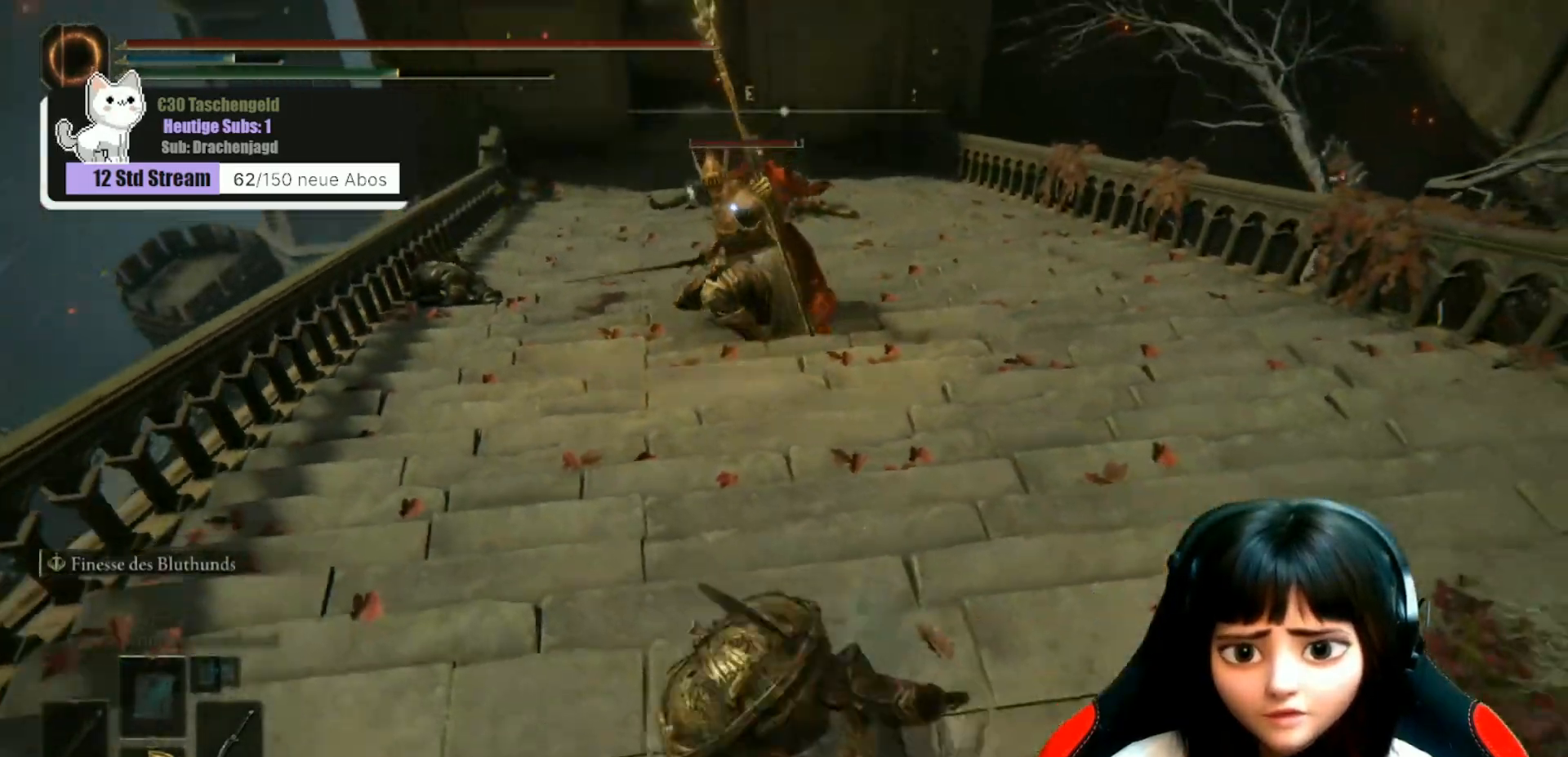
{"buttons": ["A", "R2"], "left_stick": "up", "right_stick": "center", "events": [[267, "A", "down"], [500, "R2", "down"]]}
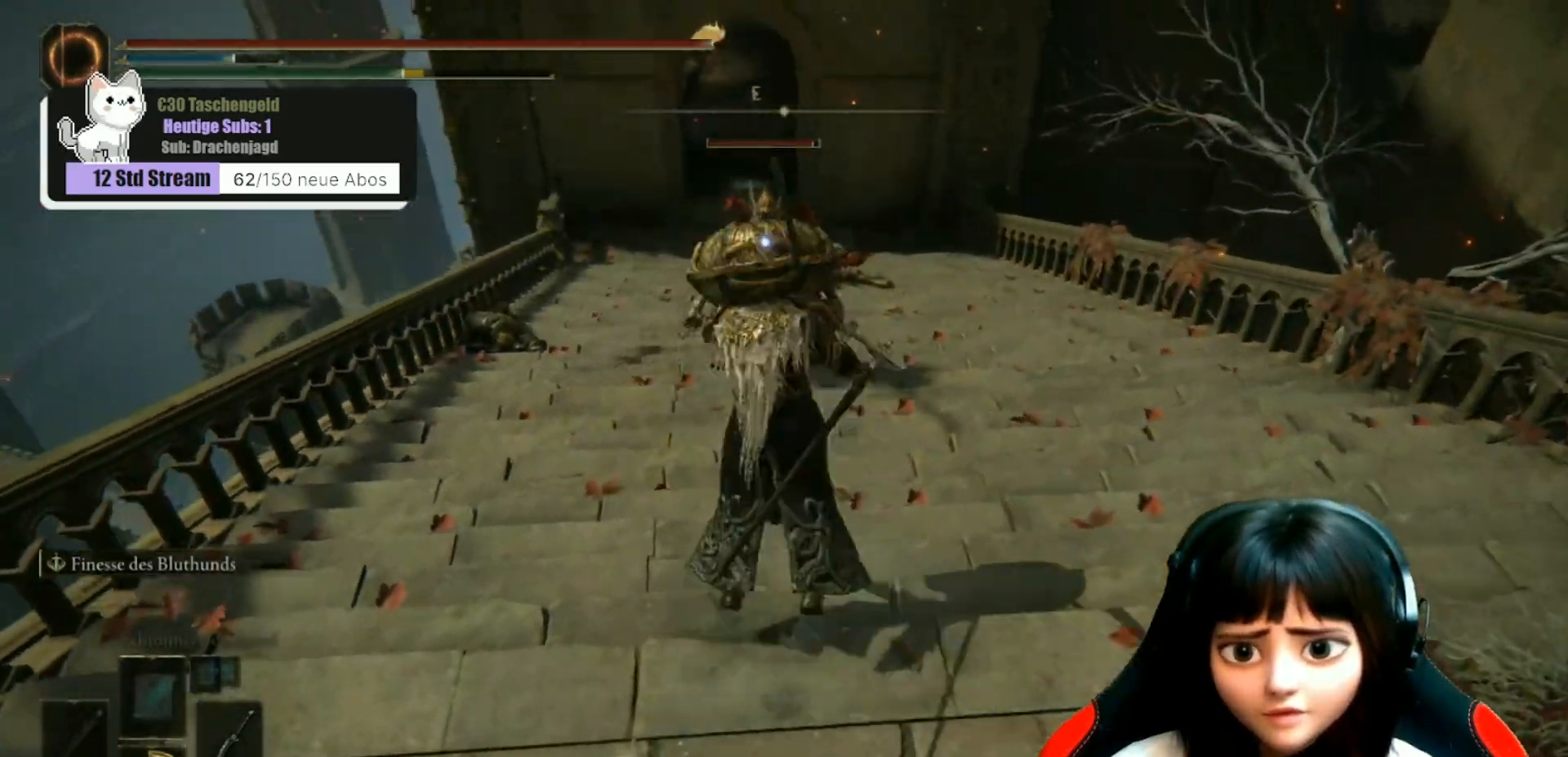
{"buttons": [], "left_stick": "up", "right_stick": "center", "events": [[233, "A", "up"], [433, "R2", "up"]]}
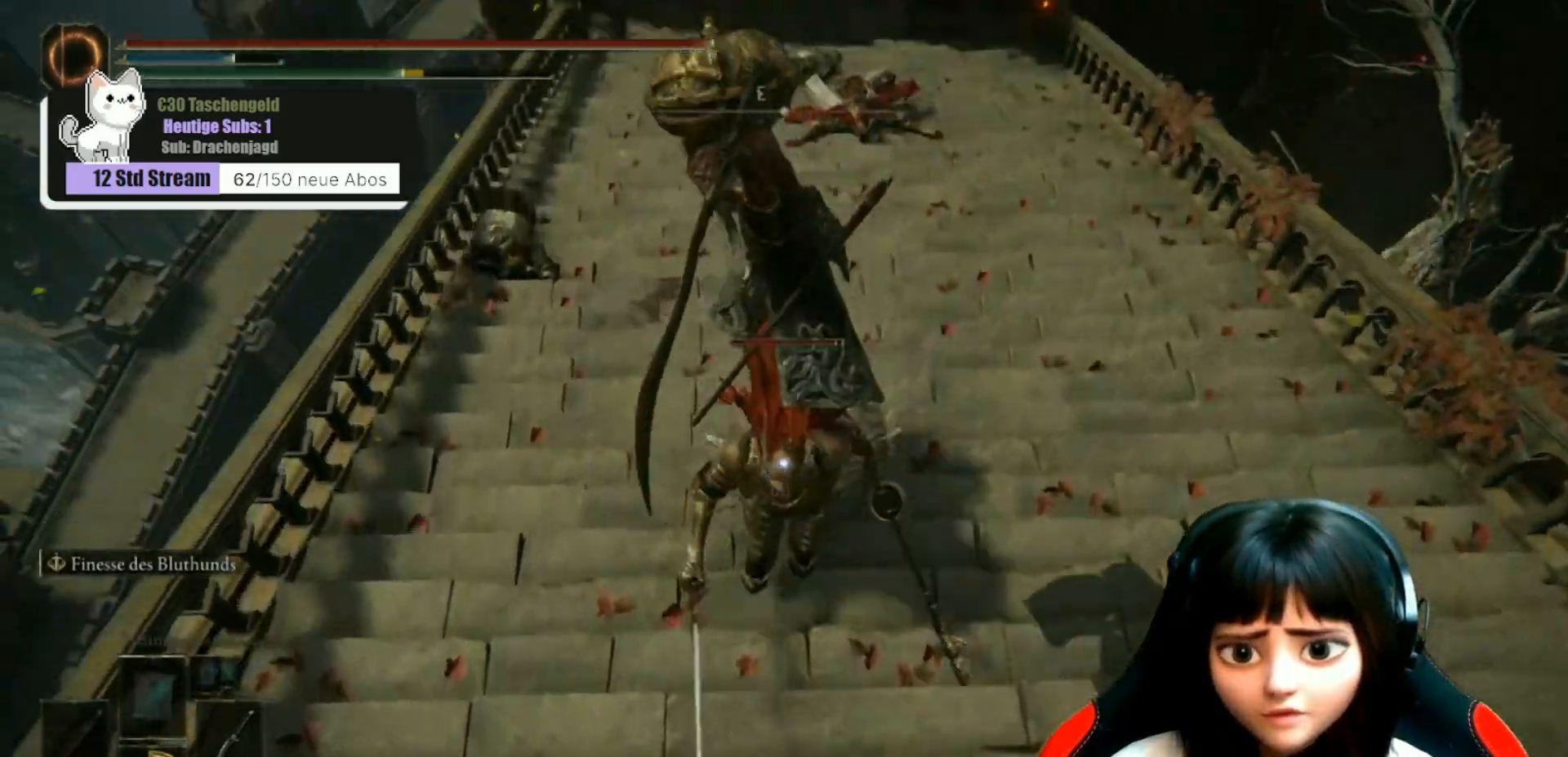
{"buttons": ["A", "R1"], "left_stick": "up-left", "right_stick": "up-left", "events": [[67, "right_stick", "left"], [167, "left_stick", "up-left"], [267, "left_stick", "left"], [367, "right_stick", "up-left"], [467, "R1", "down"], [467, "left_stick", "up-left"], [500, "A", "down"]]}
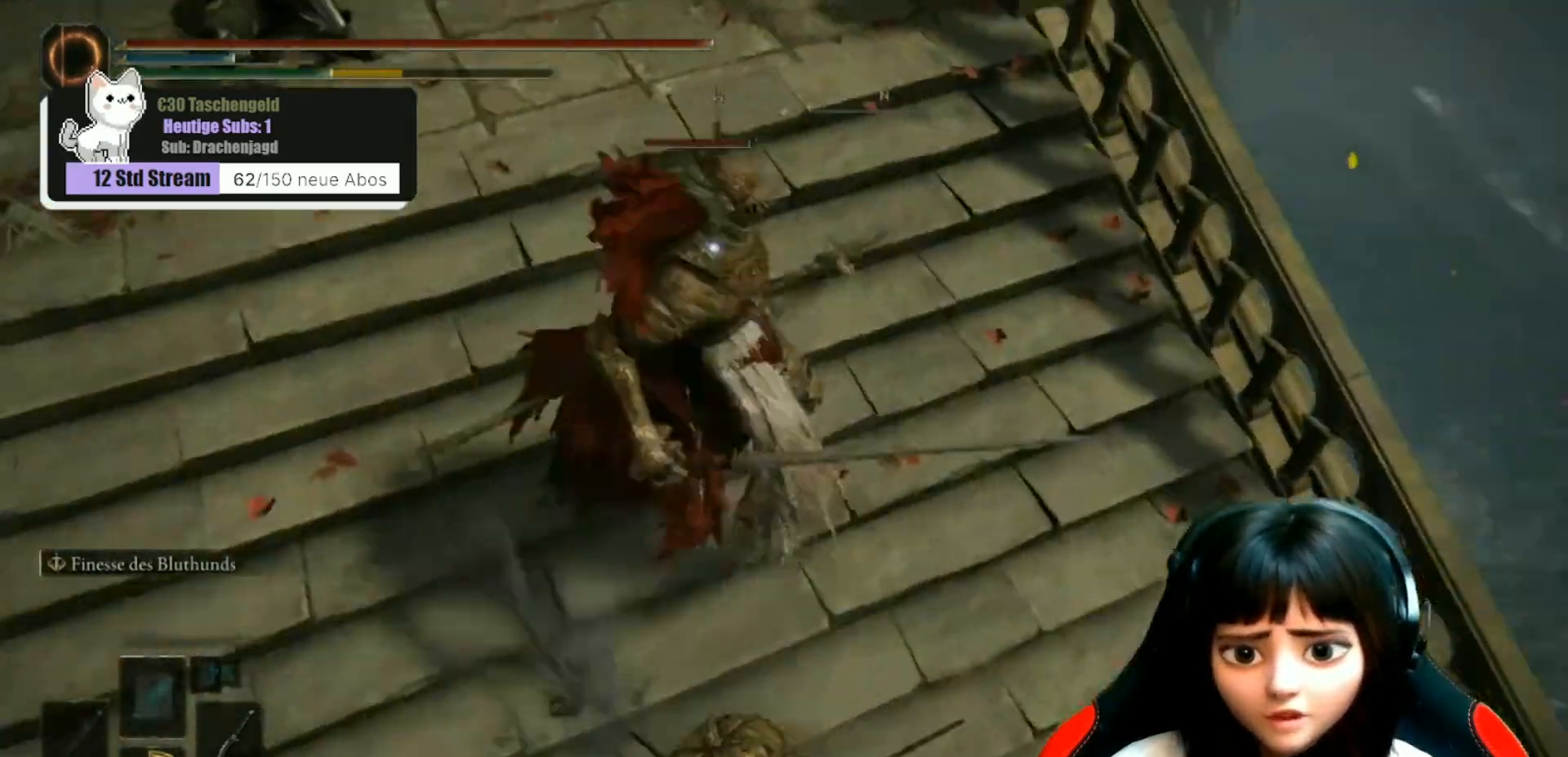
{"buttons": [], "left_stick": "up", "right_stick": "up-left", "events": [[100, "left_stick", "up"], [133, "R1", "up"], [200, "R1", "down"], [333, "R1", "up"], [400, "R1", "down"], [500, "A", "up"], [500, "R1", "up"]]}
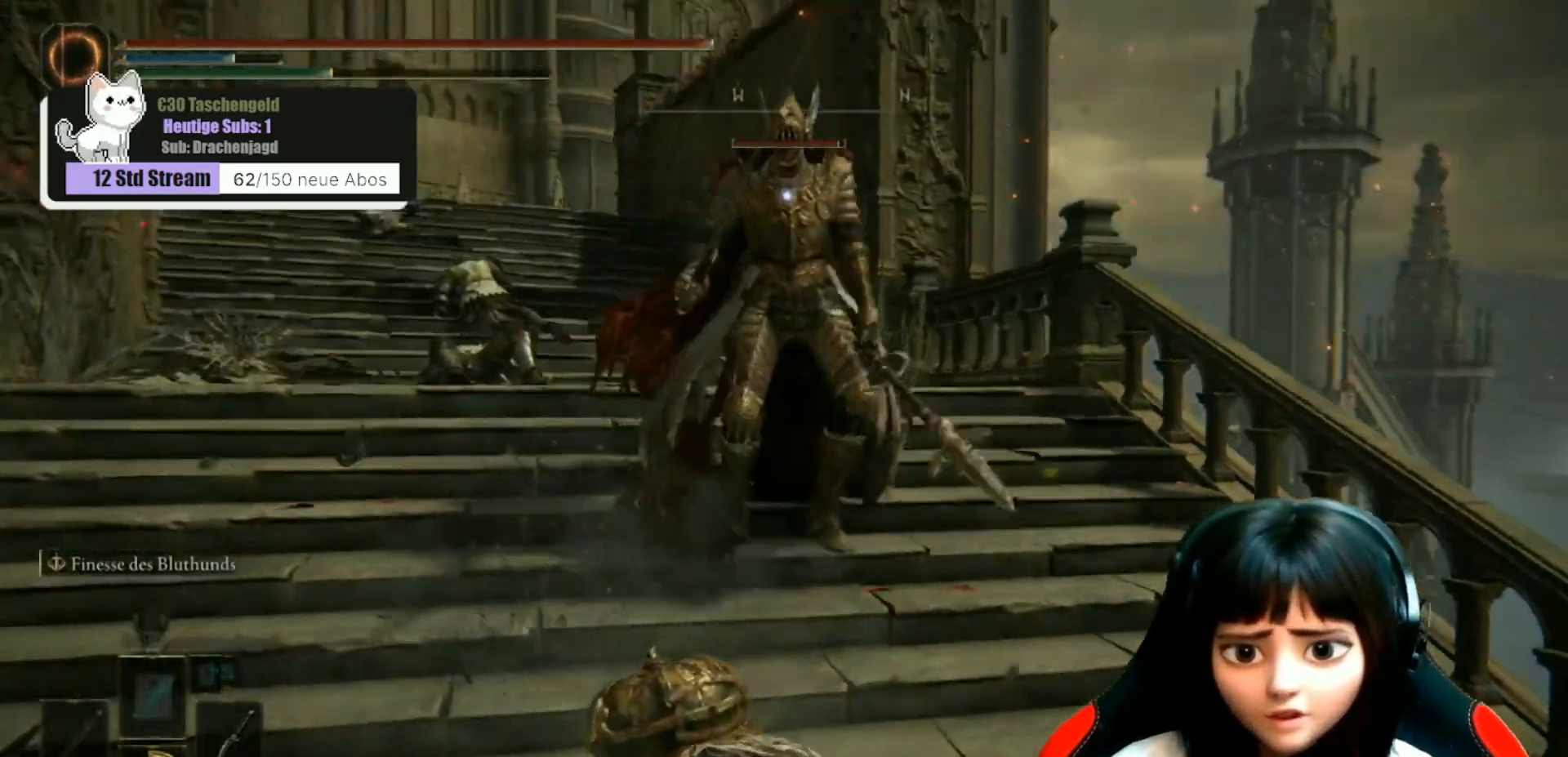
{"buttons": ["R1"], "left_stick": "up", "right_stick": "center", "events": [[67, "R1", "down"], [167, "R1", "up"], [267, "R1", "down"], [267, "right_stick", "center"], [367, "R1", "up"], [467, "R1", "down"]]}
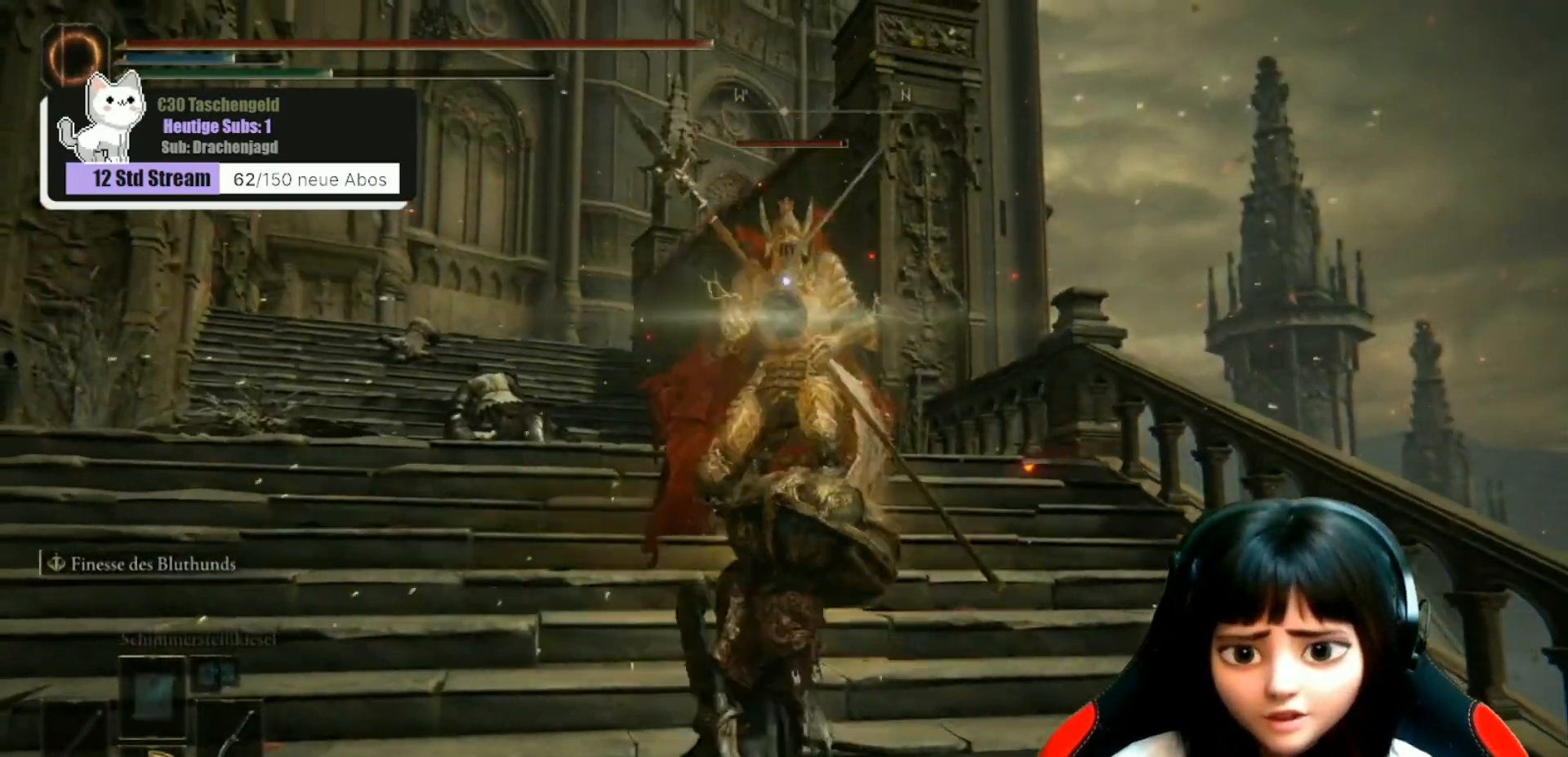
{"buttons": ["B"], "left_stick": "down", "right_stick": "center", "events": [[67, "R1", "up"], [67, "left_stick", "center"], [200, "left_stick", "down"], [300, "B", "down"], [400, "B", "up"], [500, "B", "down"]]}
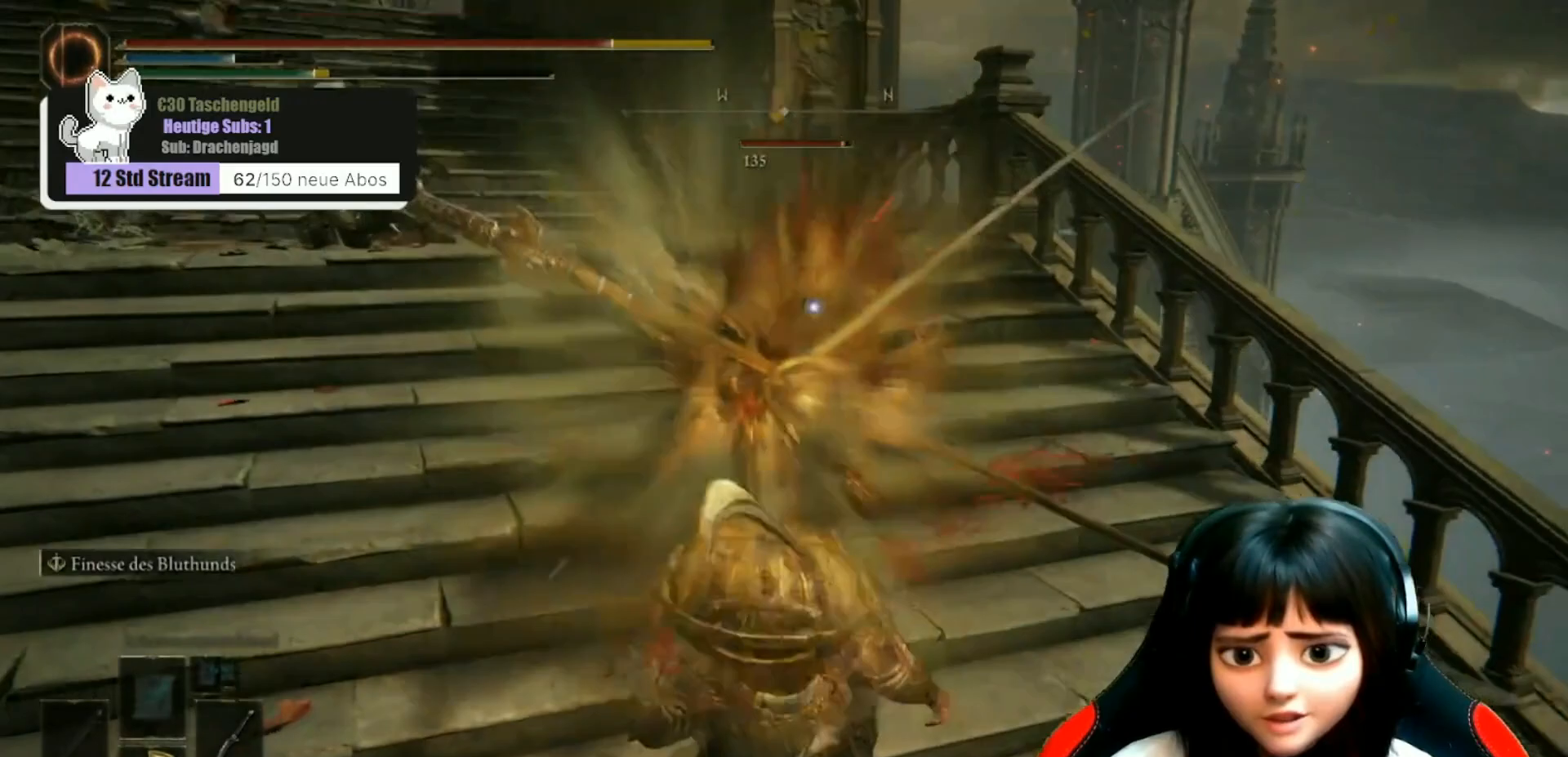
{"buttons": [], "left_stick": "down", "right_stick": "center", "events": [[67, "B", "up"], [200, "B", "down"], [300, "B", "up"], [367, "B", "down"], [433, "B", "up"]]}
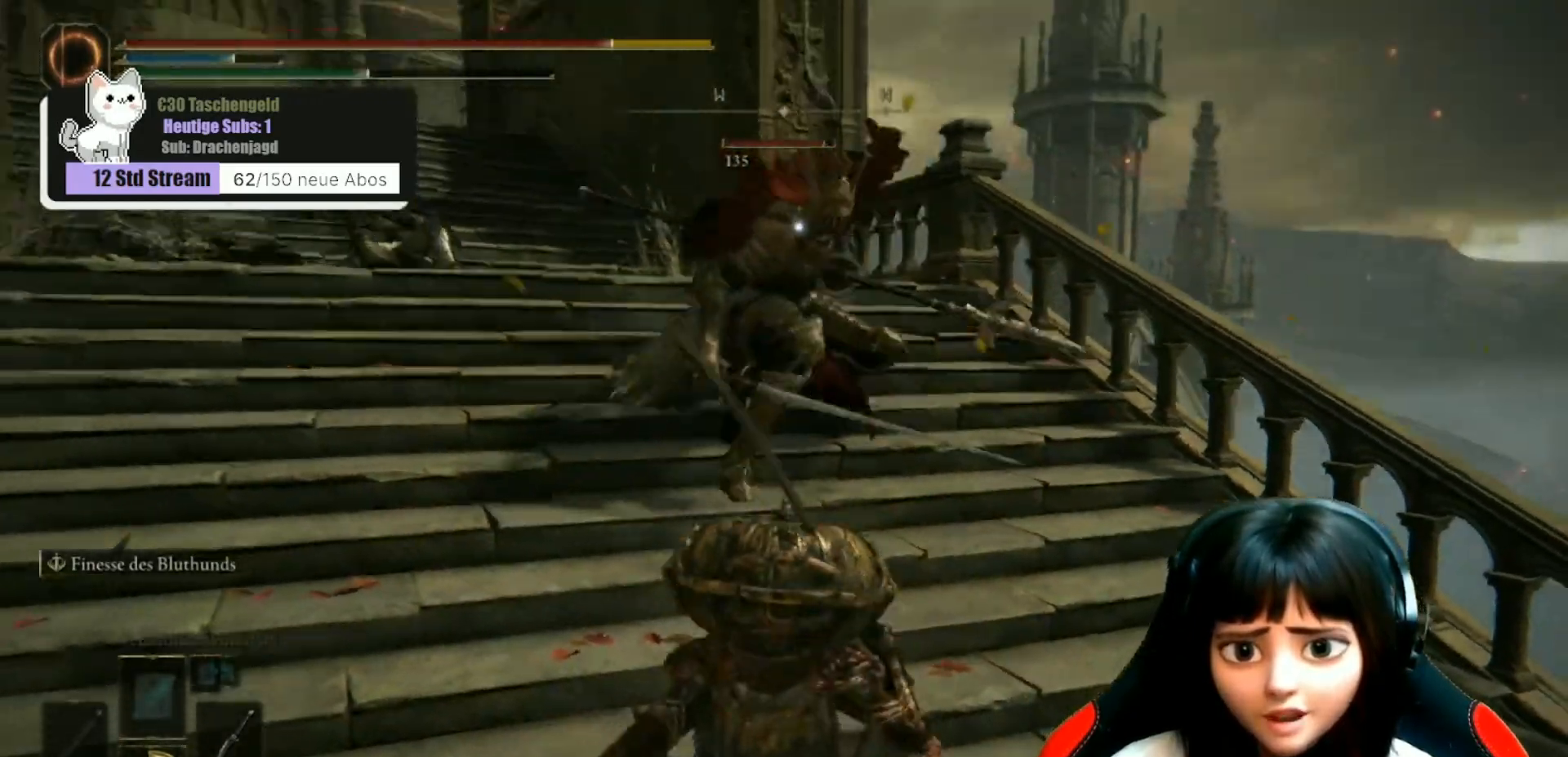
{"buttons": ["B"], "left_stick": "down", "right_stick": "center", "events": [[33, "B", "down"], [100, "B", "up"], [167, "B", "down"], [233, "B", "up"], [333, "B", "down"], [400, "B", "up"], [500, "B", "down"]]}